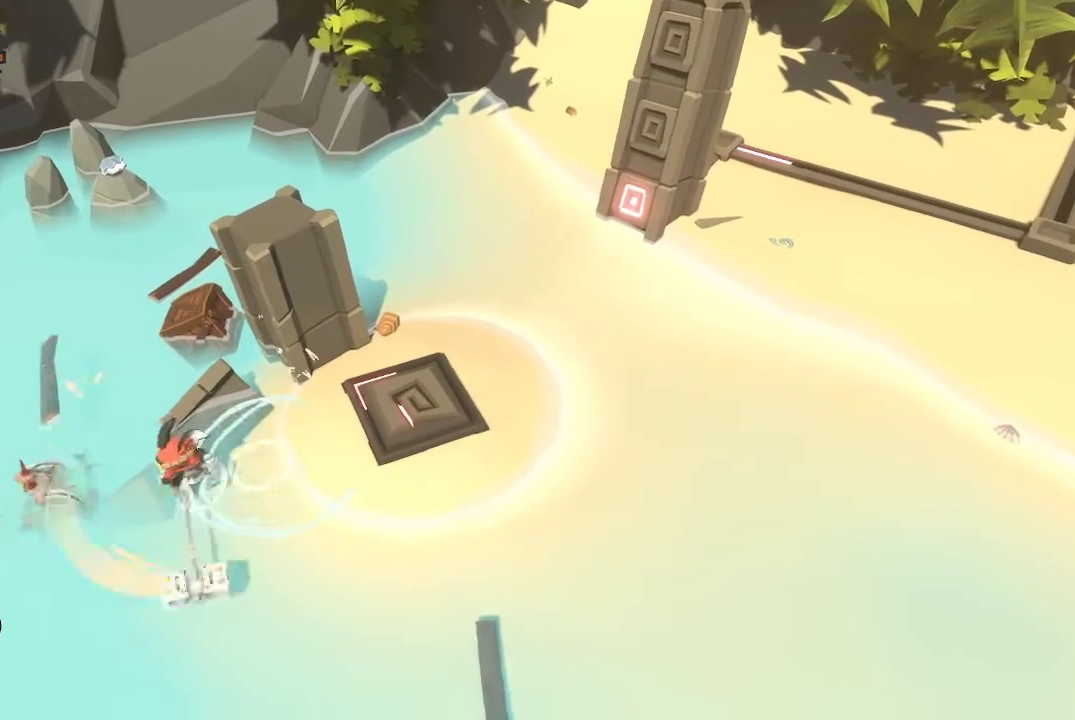
Gameplay with a controller (Xbox layout); each line is a JSON object with the inputs held at the frame after it. "events" lists button and stick changes between this image and that frame as [ms after this image, input, new state], when the widget could be followed in between.
{"buttons": [], "left_stick": "up-left", "right_stick": "center", "events": [[33, "left_stick", "right"], [67, "R1", "up"], [167, "B", "down"], [267, "B", "up"], [433, "left_stick", "up"], [500, "left_stick", "up-left"]]}
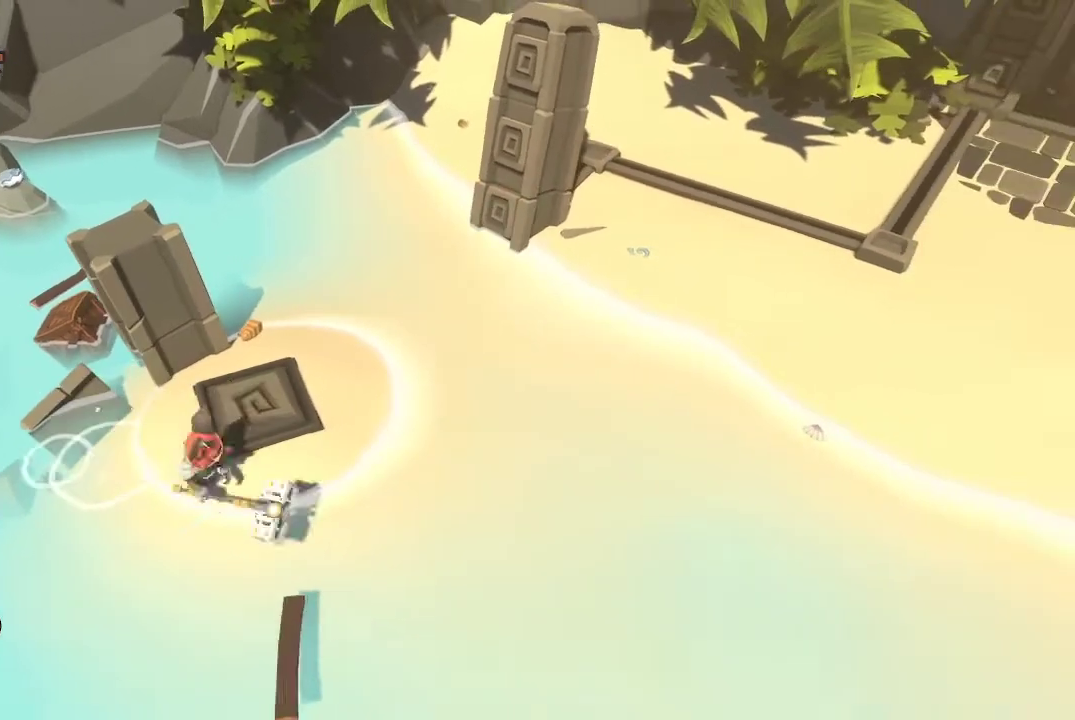
{"buttons": [], "left_stick": "up-right", "right_stick": "center", "events": [[167, "left_stick", "up"], [367, "left_stick", "up-right"]]}
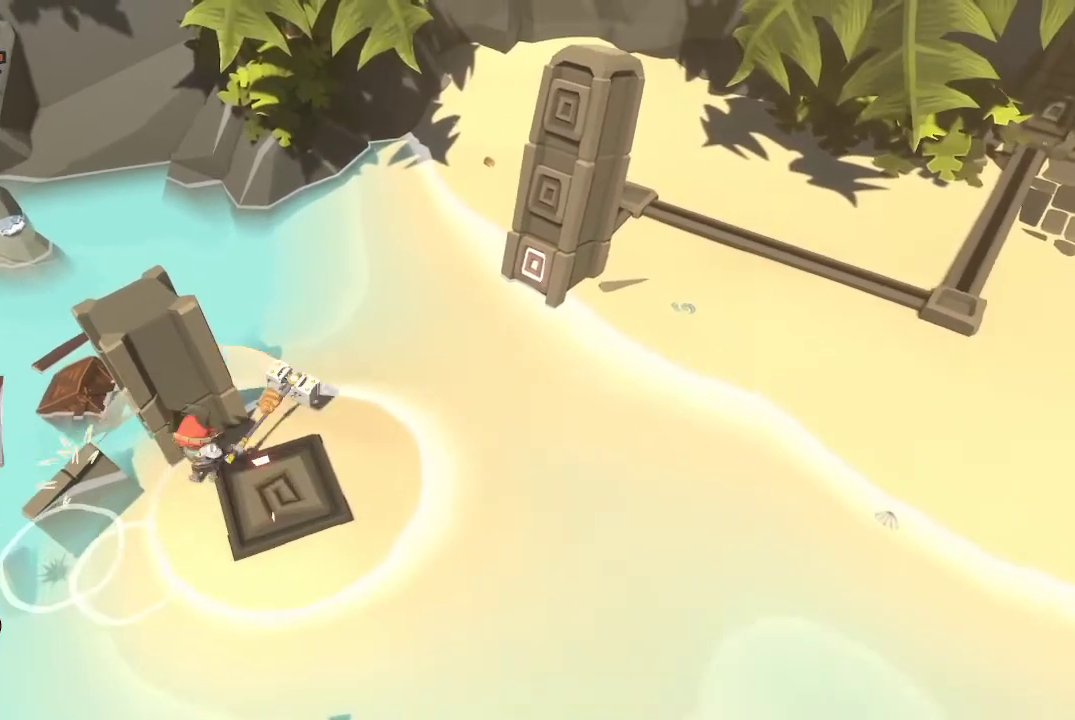
{"buttons": [], "left_stick": "center", "right_stick": "center", "events": [[33, "left_stick", "center"], [200, "left_stick", "down-right"], [433, "left_stick", "center"]]}
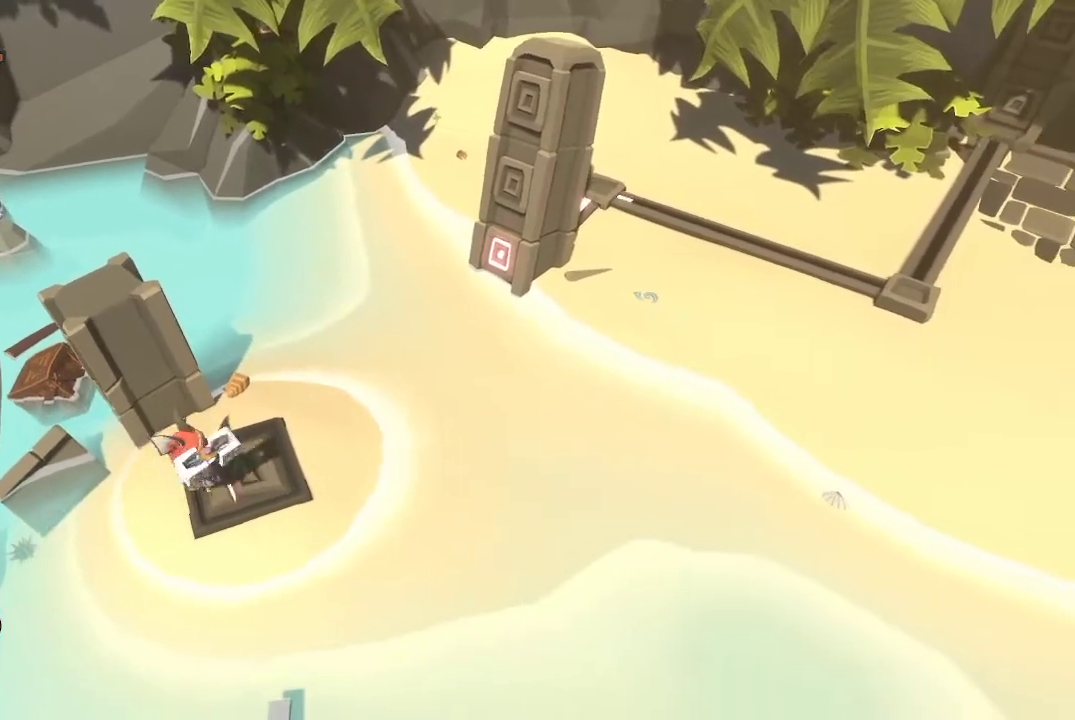
{"buttons": [], "left_stick": "center", "right_stick": "center", "events": []}
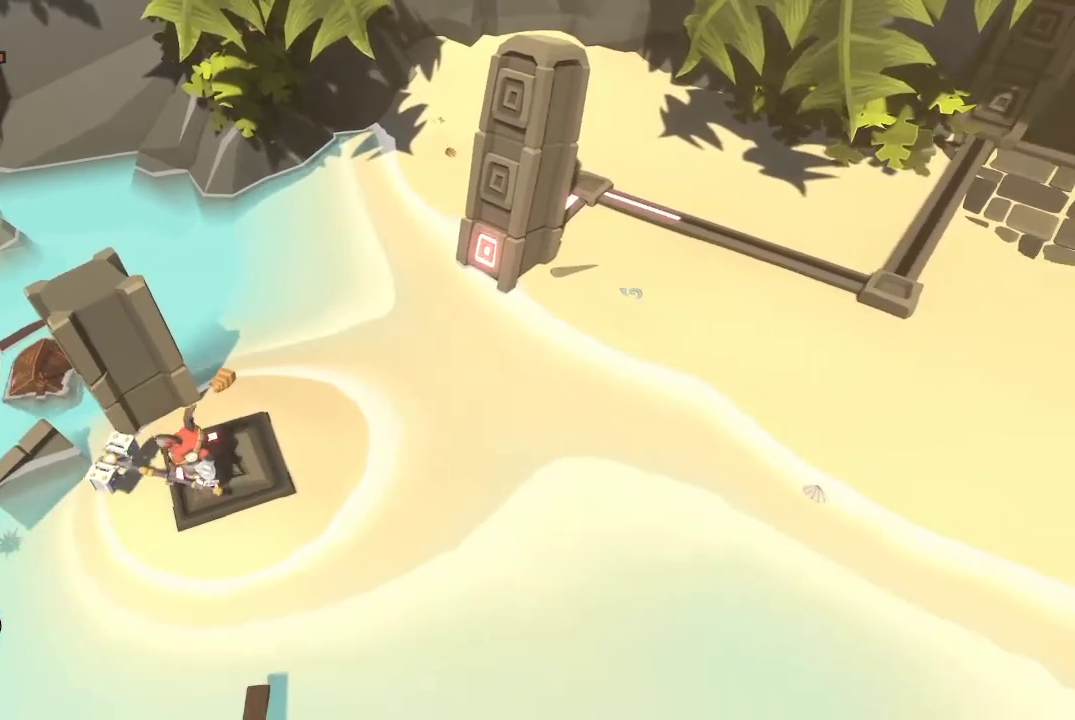
{"buttons": [], "left_stick": "center", "right_stick": "center", "events": []}
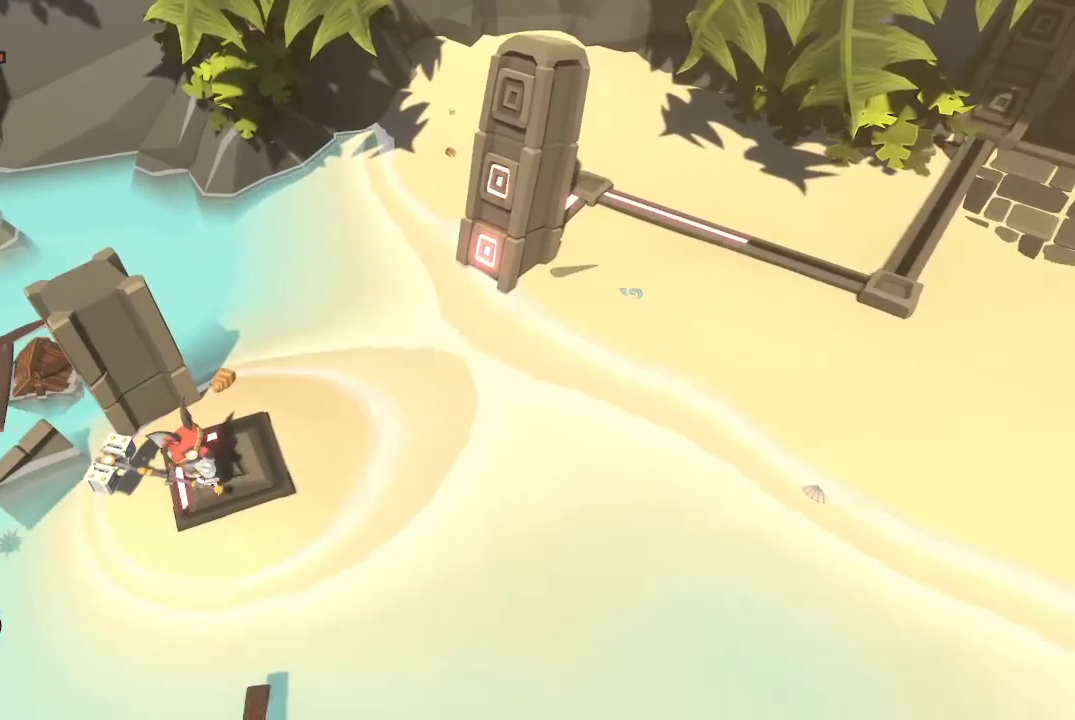
{"buttons": [], "left_stick": "center", "right_stick": "center", "events": []}
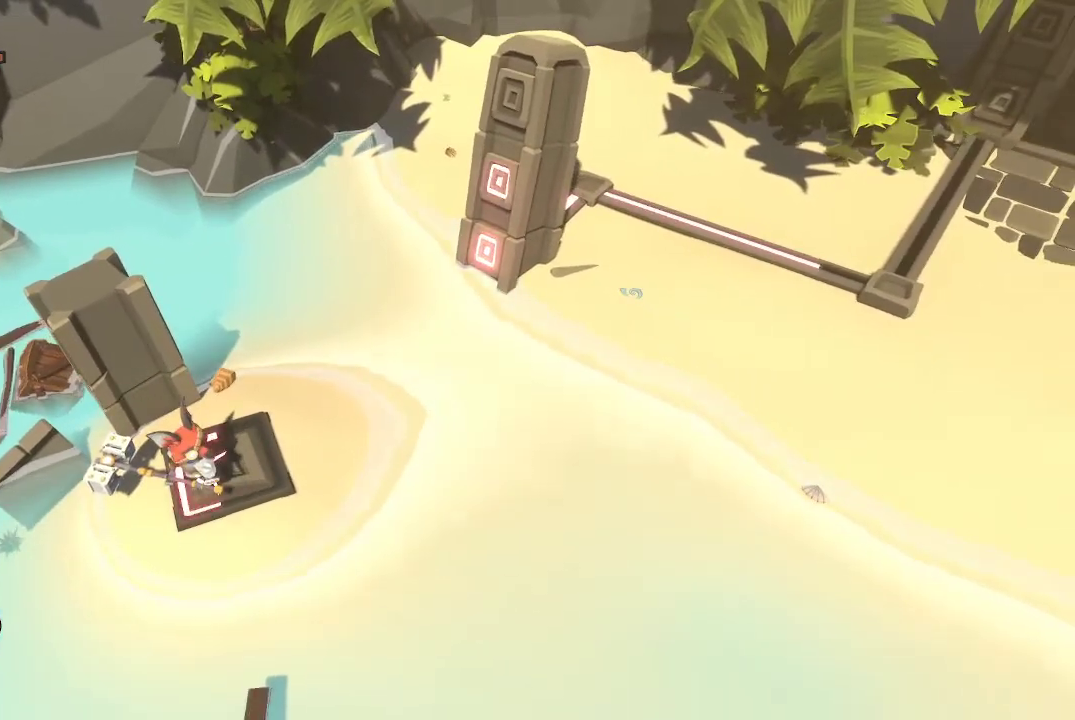
{"buttons": [], "left_stick": "center", "right_stick": "center", "events": [[267, "left_stick", "up-right"], [400, "left_stick", "center"]]}
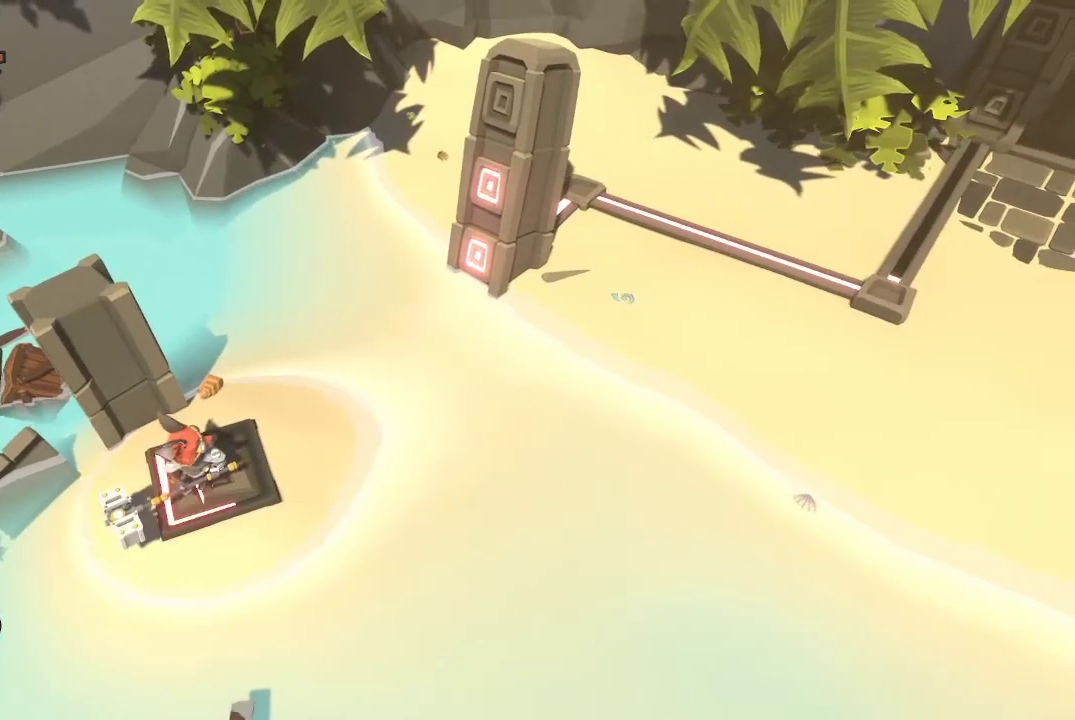
{"buttons": [], "left_stick": "center", "right_stick": "center", "events": []}
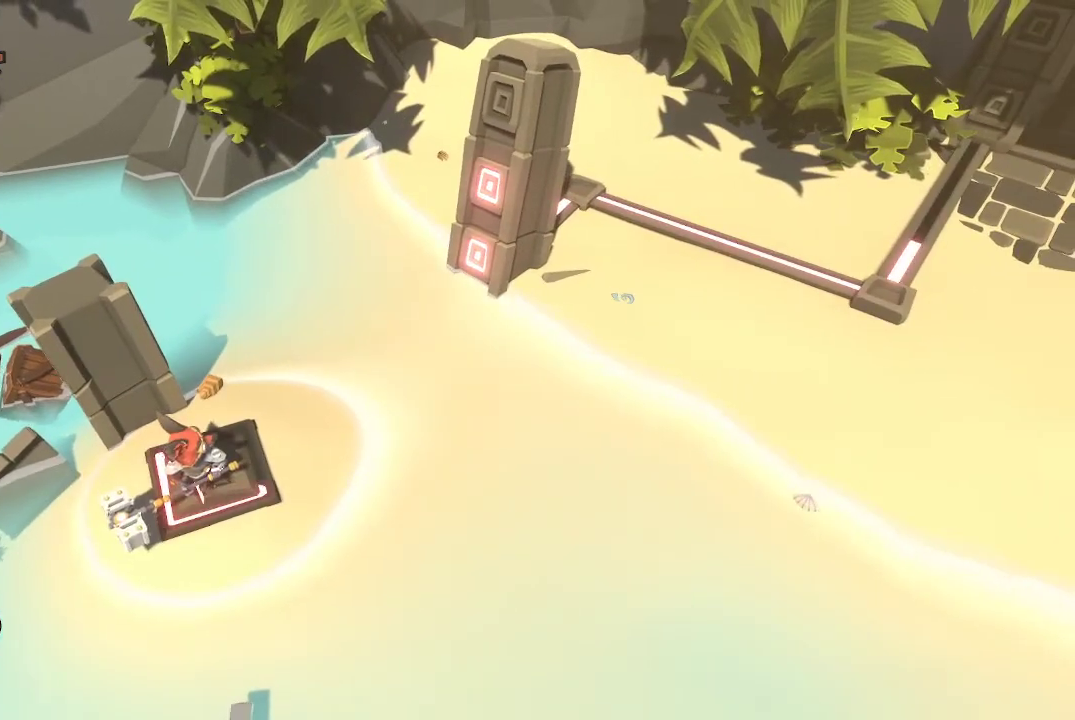
{"buttons": [], "left_stick": "center", "right_stick": "center", "events": []}
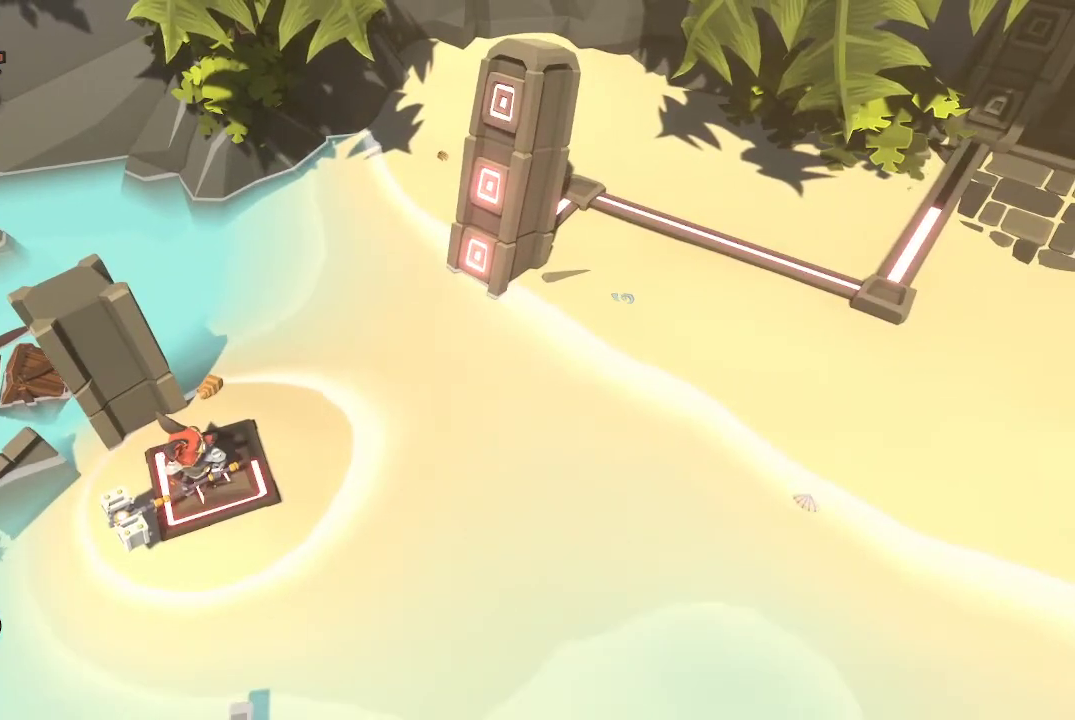
{"buttons": [], "left_stick": "center", "right_stick": "center", "events": []}
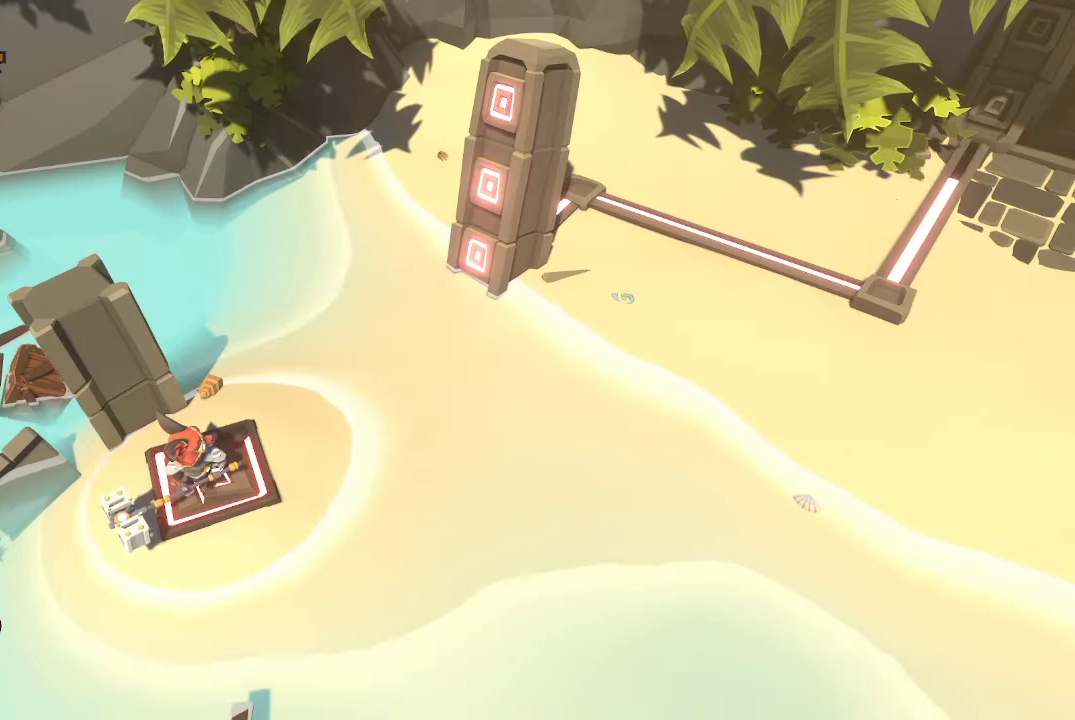
{"buttons": [], "left_stick": "center", "right_stick": "center", "events": []}
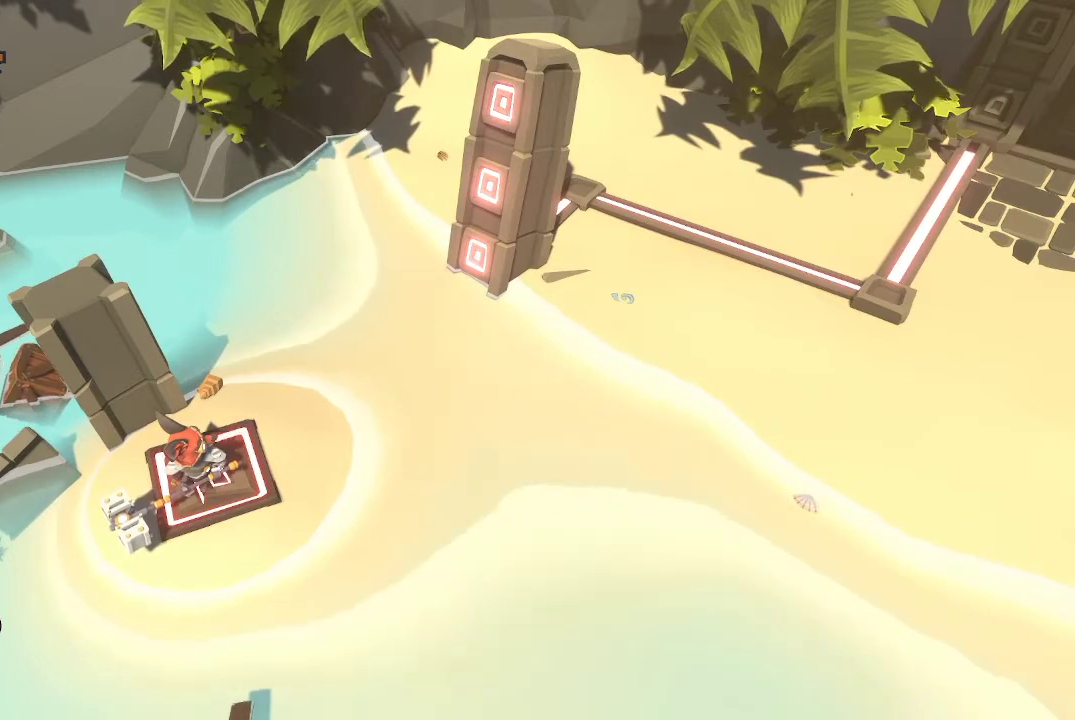
{"buttons": [], "left_stick": "center", "right_stick": "center", "events": []}
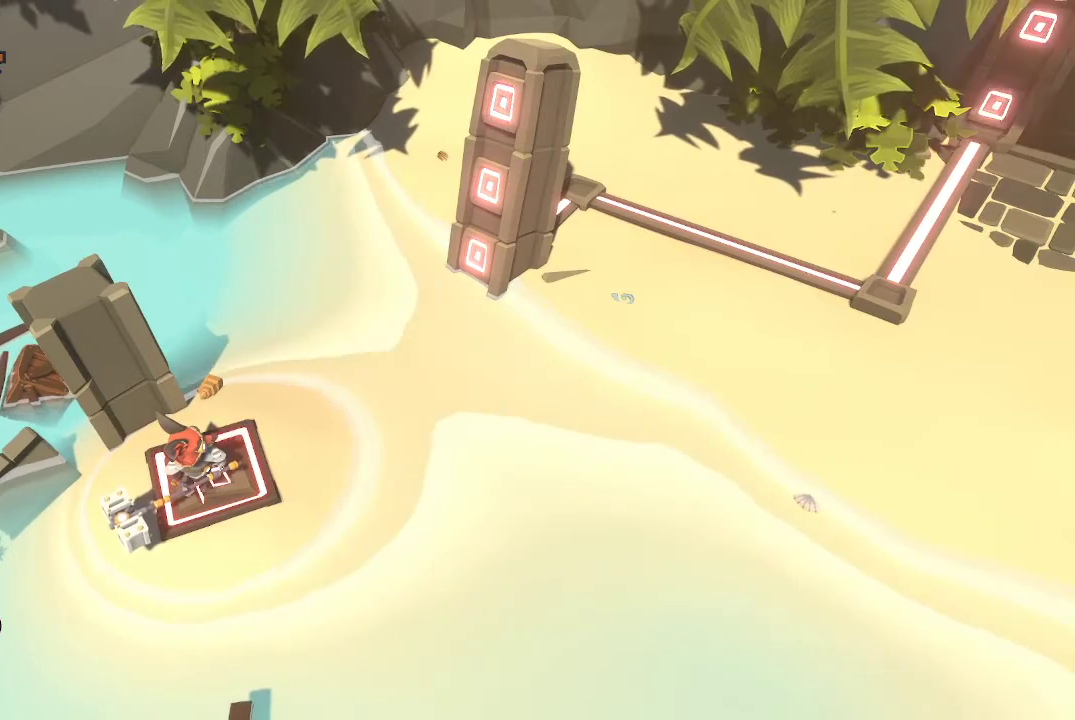
{"buttons": [], "left_stick": "center", "right_stick": "center", "events": []}
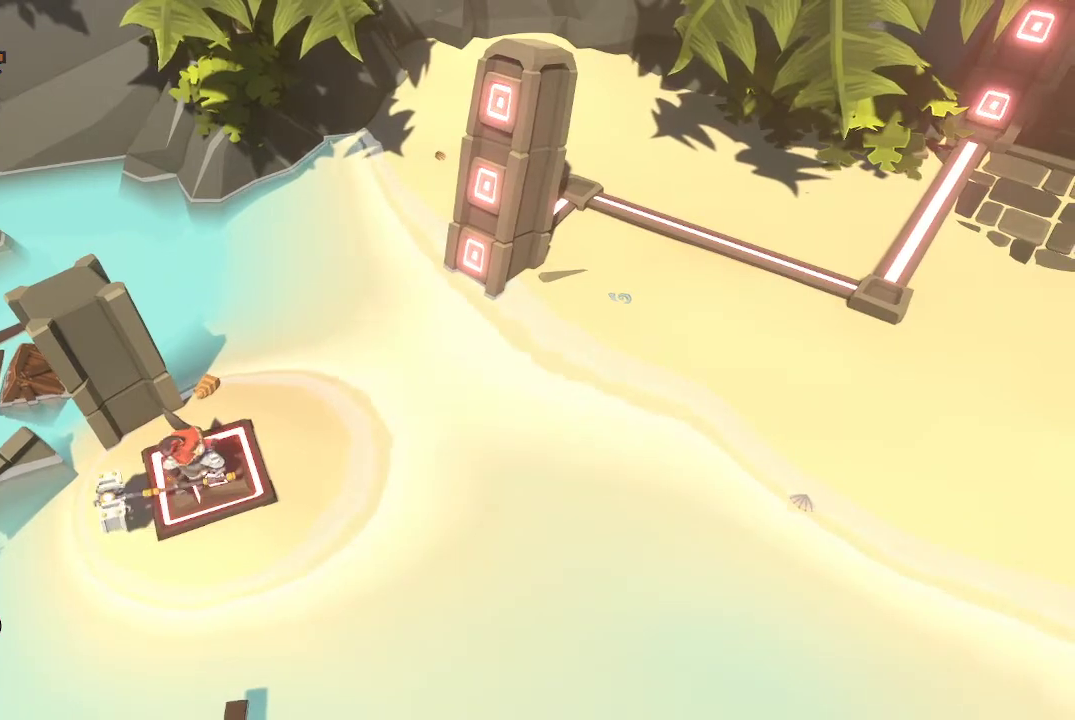
{"buttons": [], "left_stick": "right", "right_stick": "center", "events": [[33, "left_stick", "right"]]}
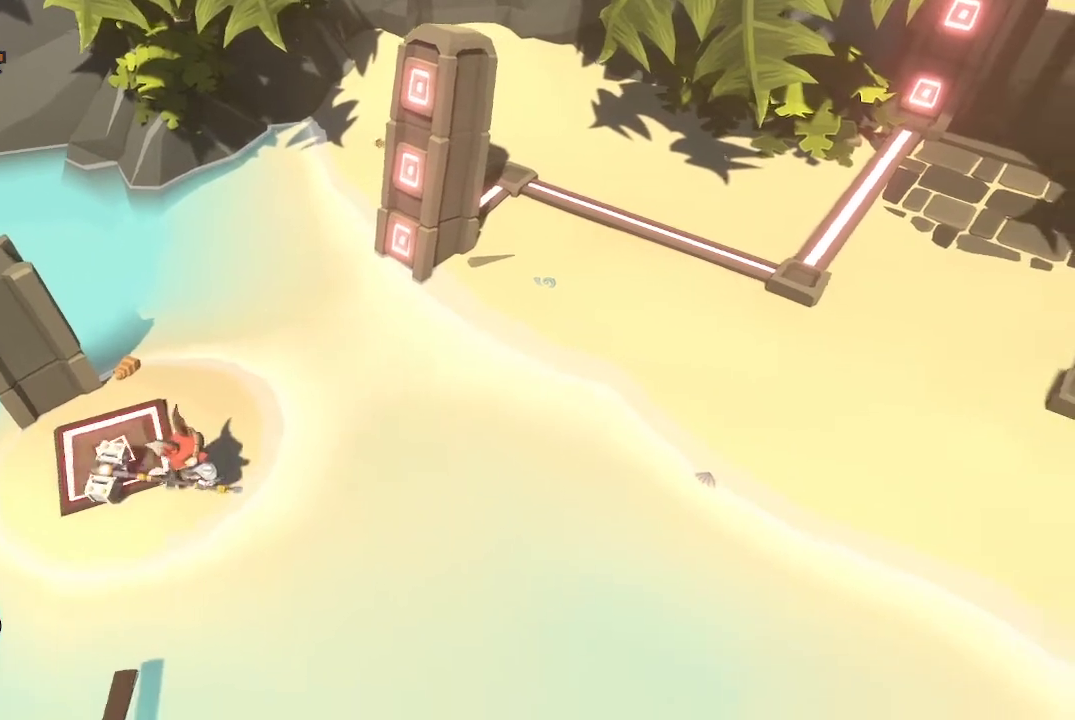
{"buttons": [], "left_stick": "right", "right_stick": "center", "events": [[267, "B", "down"], [467, "B", "up"]]}
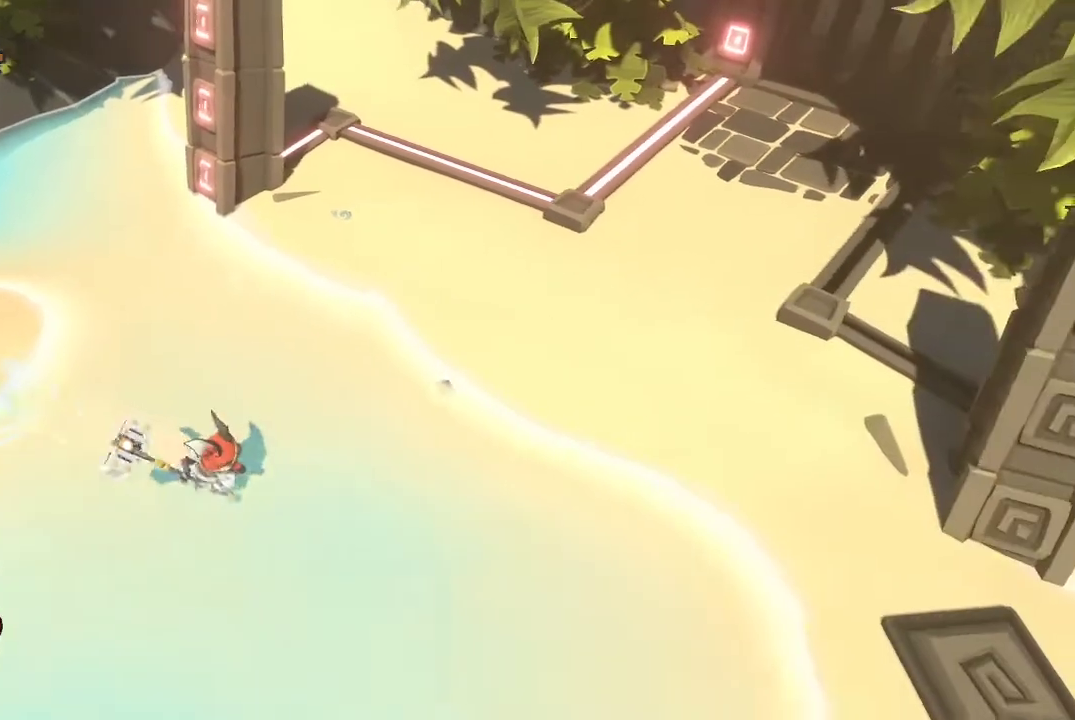
{"buttons": [], "left_stick": "right", "right_stick": "center", "events": [[333, "B", "down"], [433, "B", "up"]]}
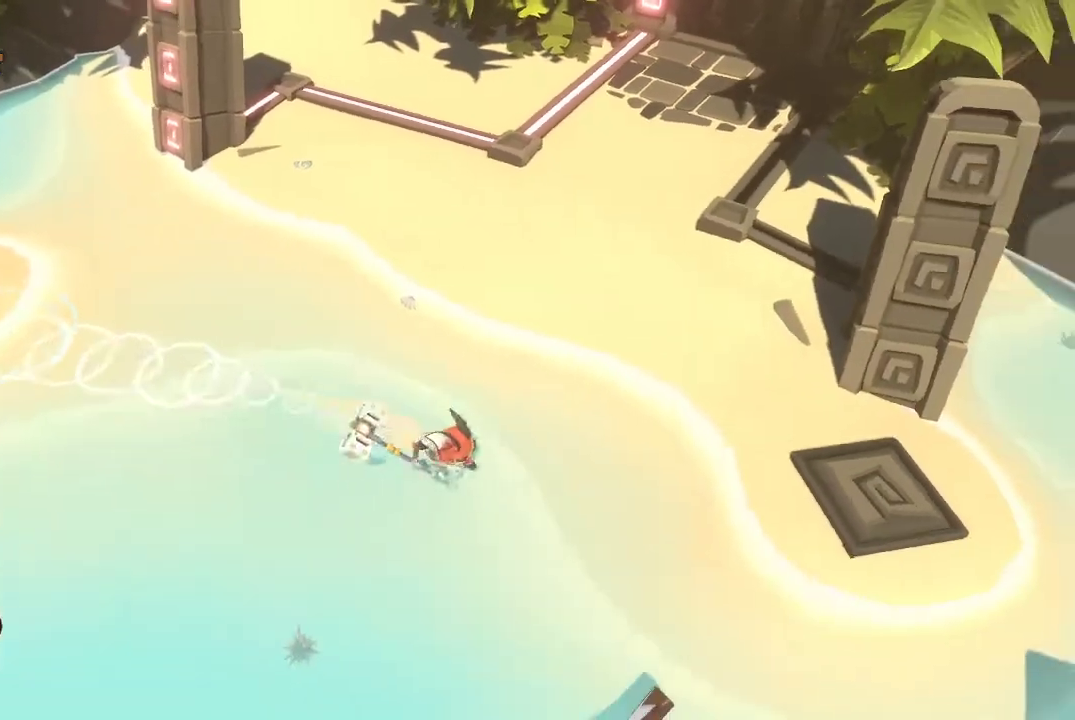
{"buttons": [], "left_stick": "right", "right_stick": "center", "events": [[400, "B", "down"], [433, "B", "up"]]}
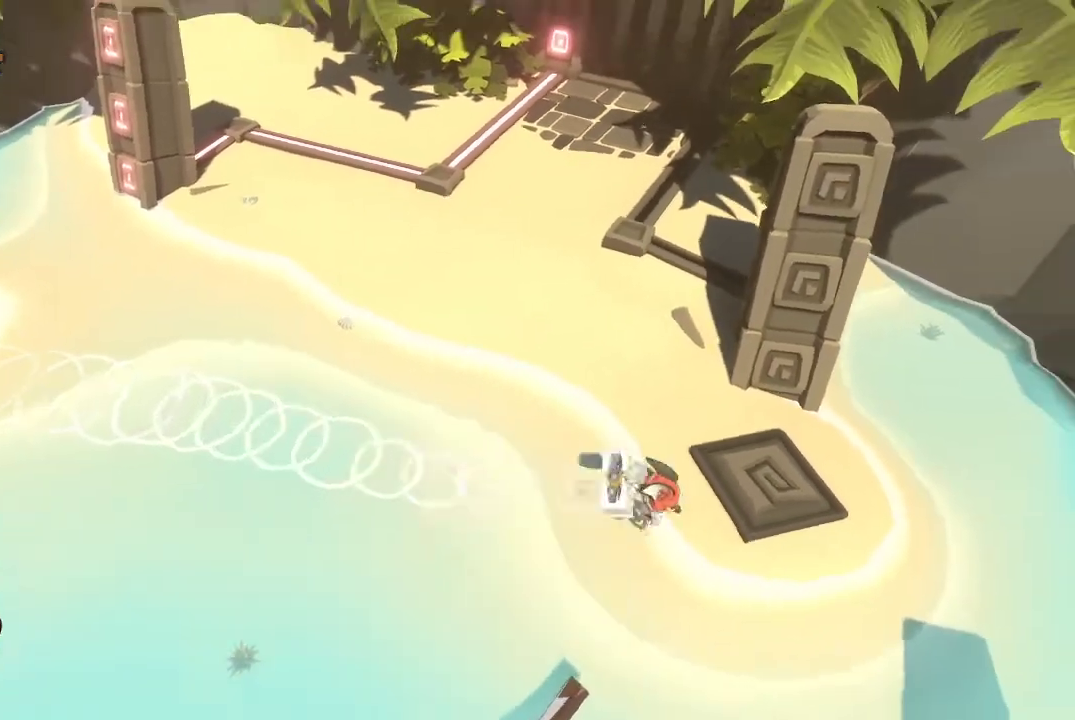
{"buttons": [], "left_stick": "center", "right_stick": "center", "events": [[267, "left_stick", "up"], [367, "left_stick", "center"]]}
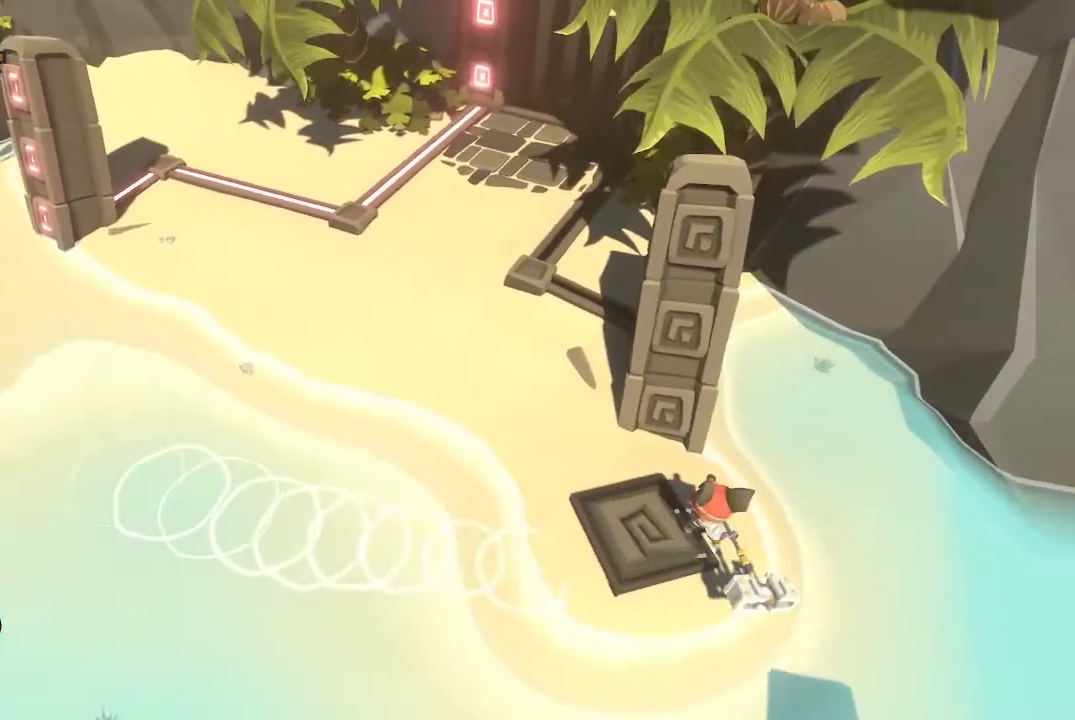
{"buttons": [], "left_stick": "center", "right_stick": "center", "events": [[133, "left_stick", "left"], [267, "left_stick", "center"]]}
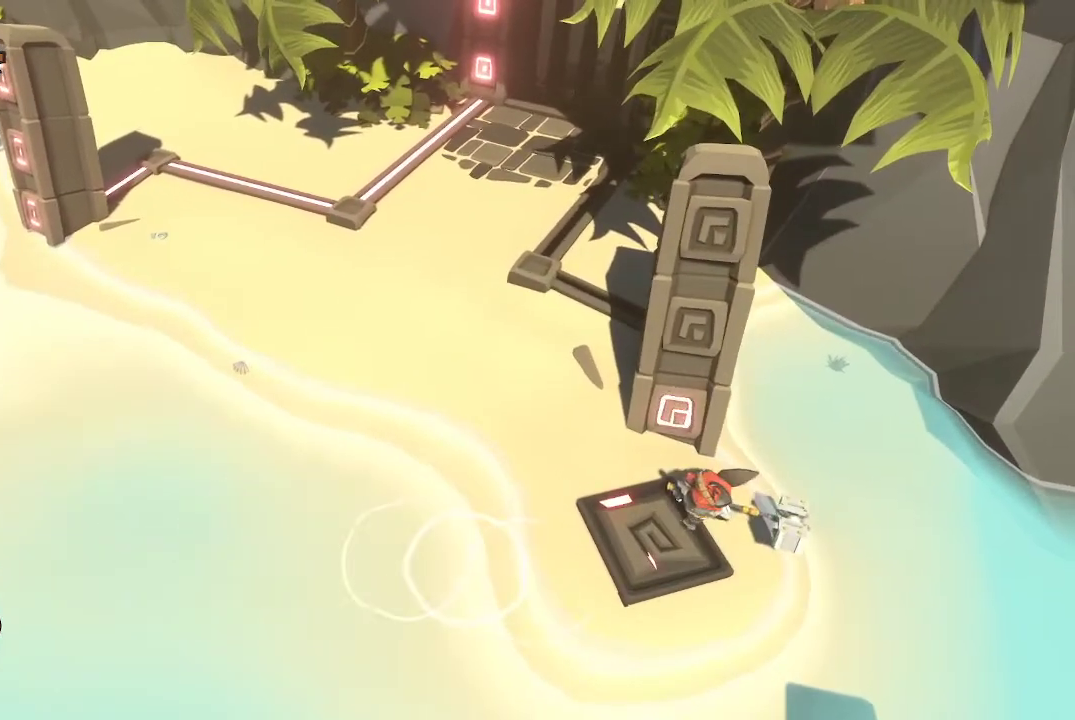
{"buttons": [], "left_stick": "center", "right_stick": "center", "events": [[267, "left_stick", "left"], [433, "left_stick", "center"]]}
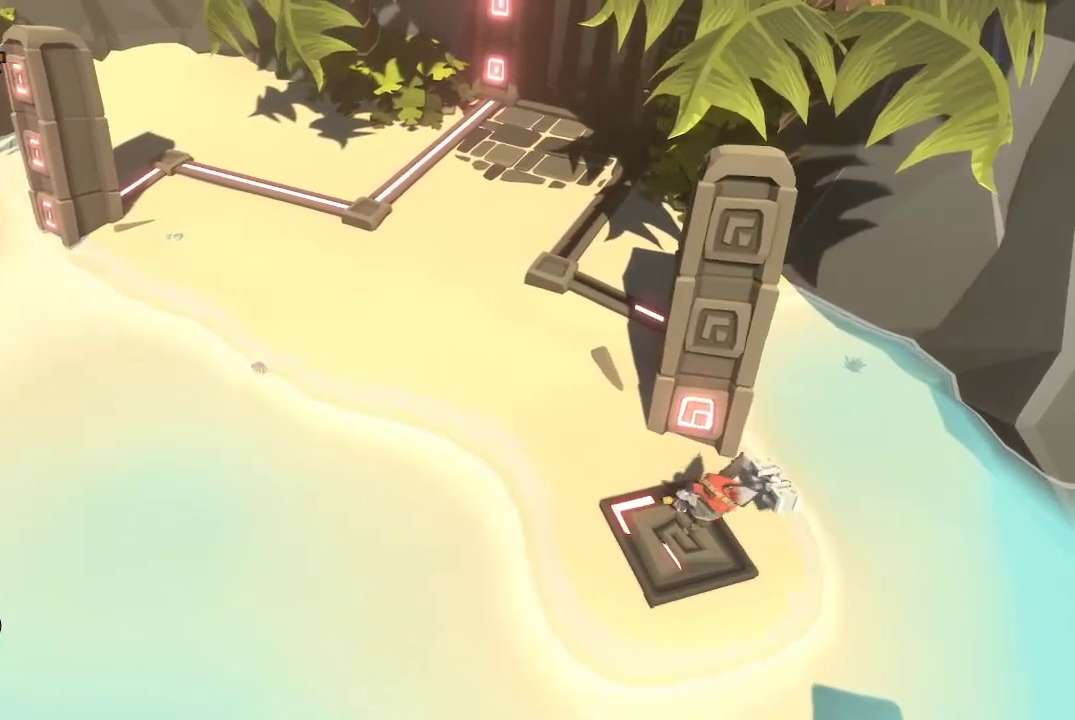
{"buttons": [], "left_stick": "center", "right_stick": "center", "events": []}
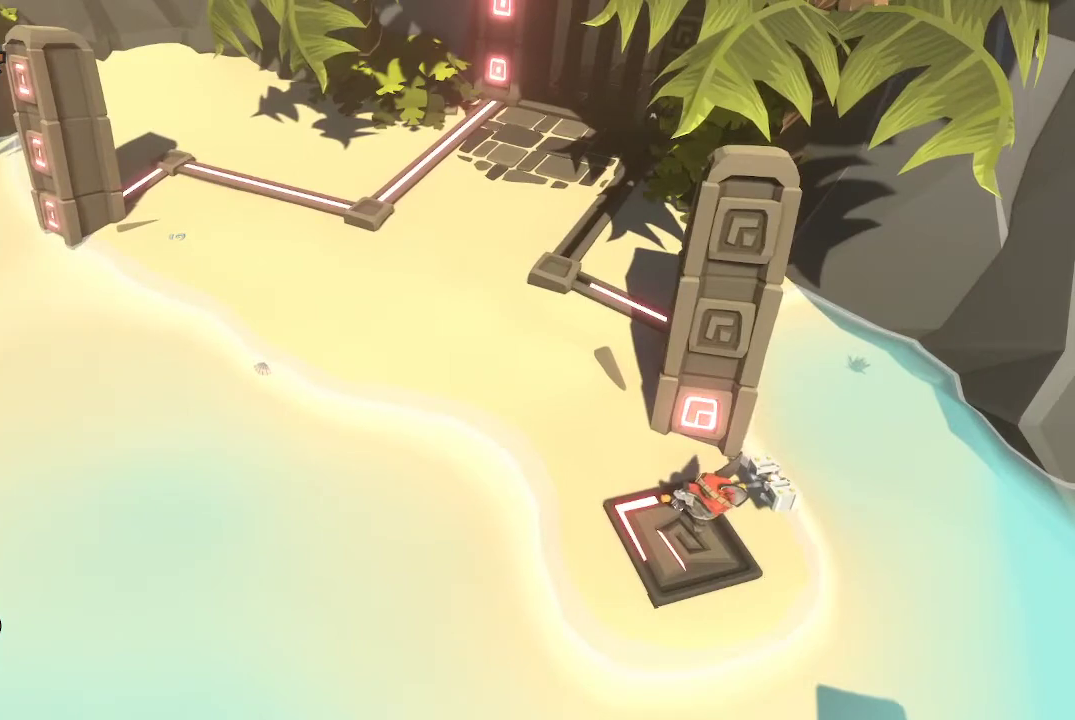
{"buttons": [], "left_stick": "center", "right_stick": "center", "events": [[167, "left_stick", "down-left"], [333, "left_stick", "center"]]}